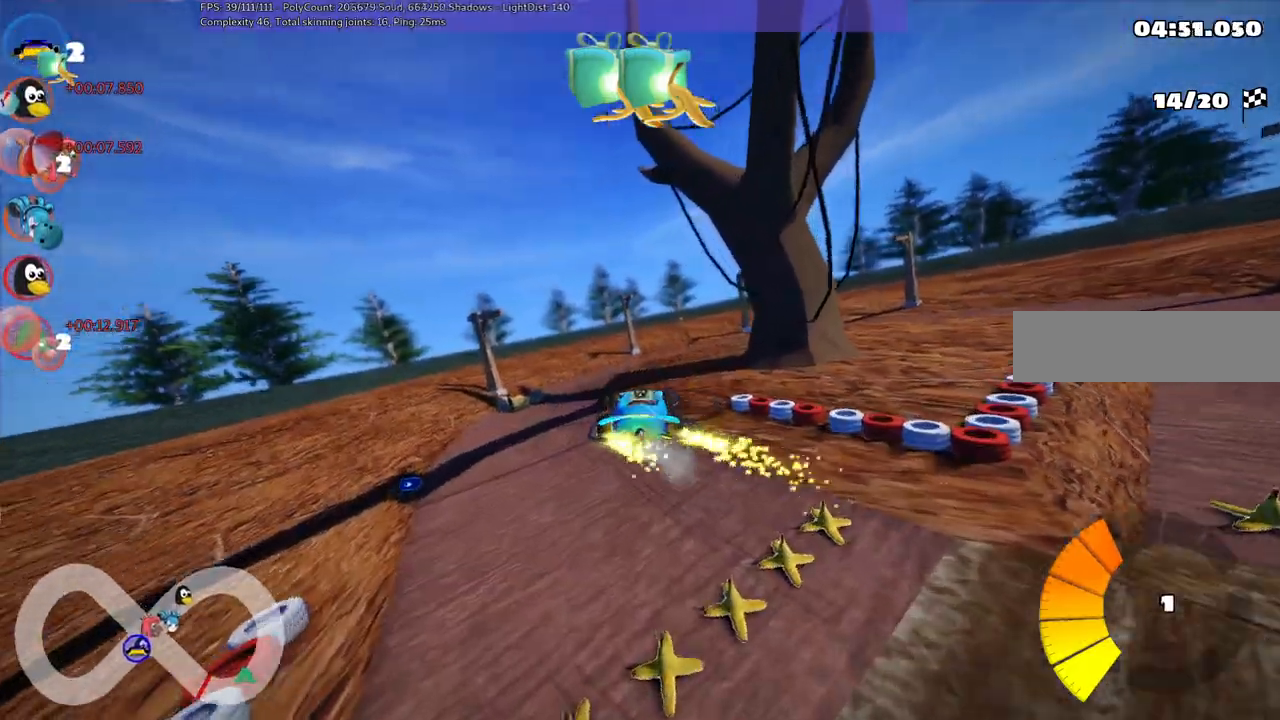
Gameplay with keyboard; each line is a JSON object with the keys held at the frame after it. "events" lists presses ("down") and releases ("up") of ".", "/", "alt_r", "b", "c", "comma", "ctrl_r", "d", "down", "f", "g", "h", "j", "k", "l", "left", "m", "n", "quote", "return", "right", "semicolon", "shift_r", "space", "super", "up" and "v" between this image and that frame as [ms after this image, input, new state], when the widget could be followed in between. No other keys are recorded. Mouse input is not recorded.
{"keys": ["left", "m", "up"], "events": []}
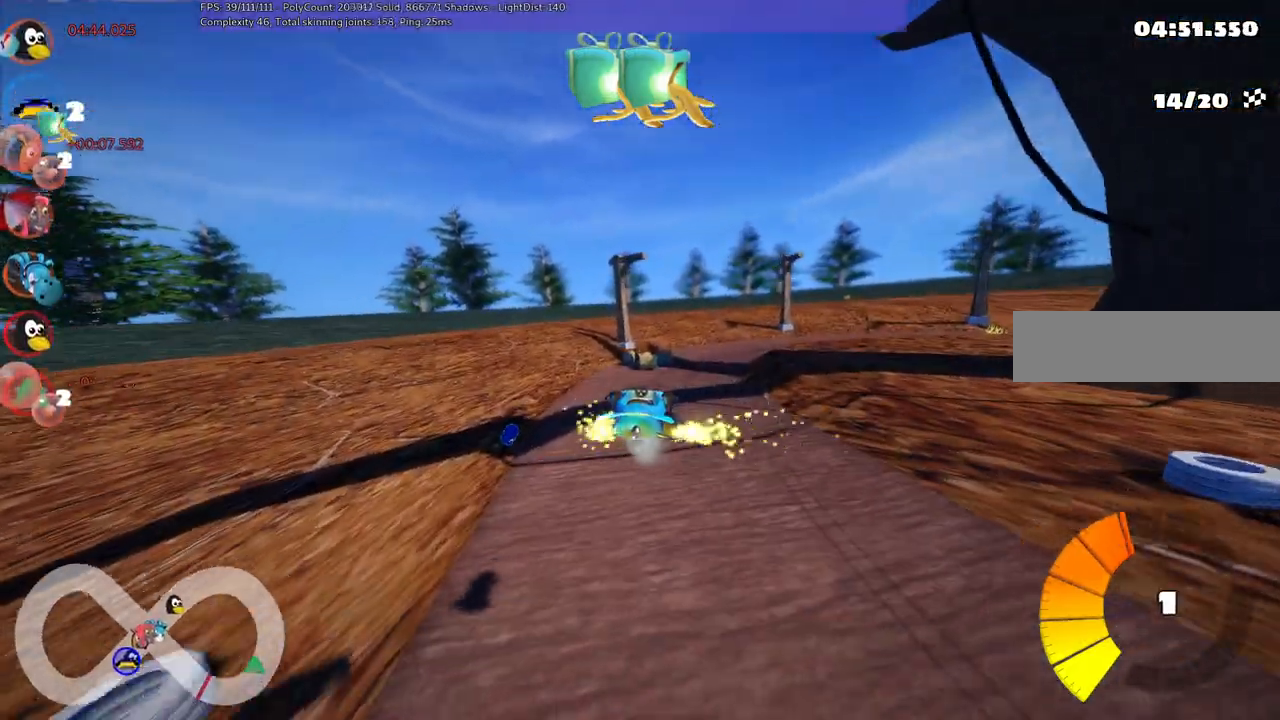
{"keys": ["up"], "events": [[100, "left", "up"], [150, "right", "down"], [250, "m", "up"], [400, "right", "up"]]}
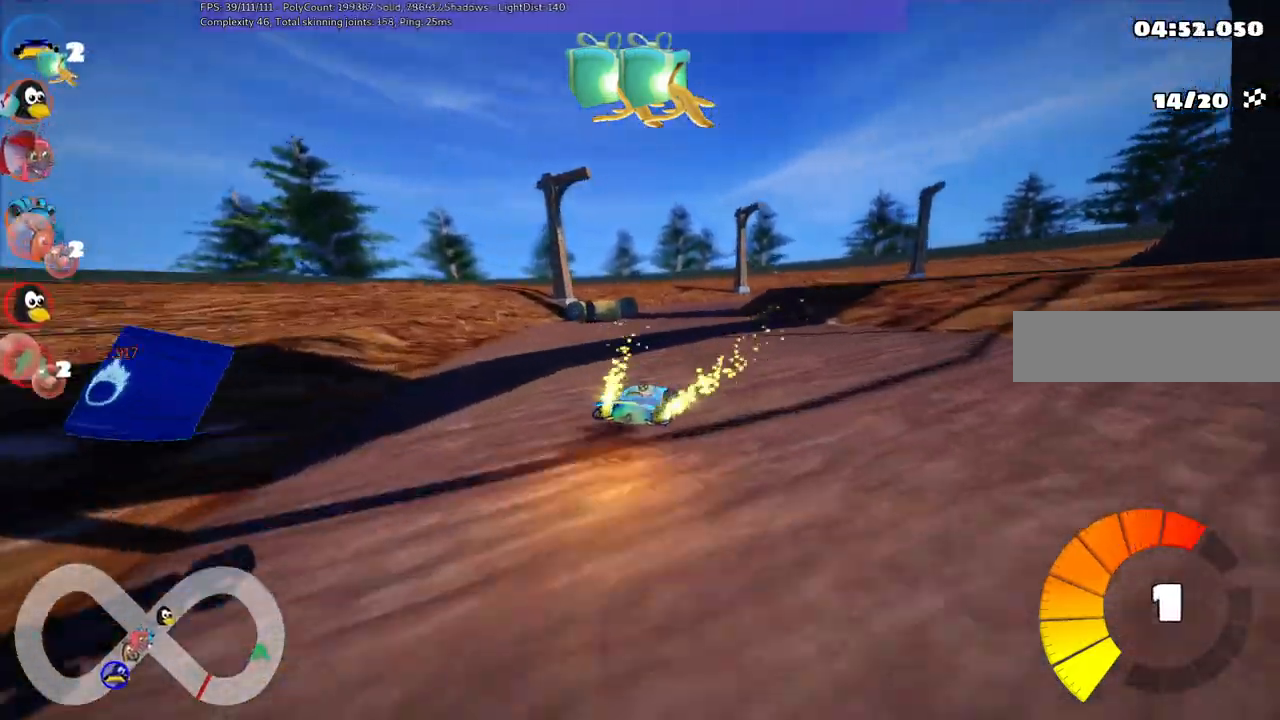
{"keys": ["left", "m", "right", "up"], "events": [[417, "m", "down"], [417, "right", "down"], [467, "left", "down"]]}
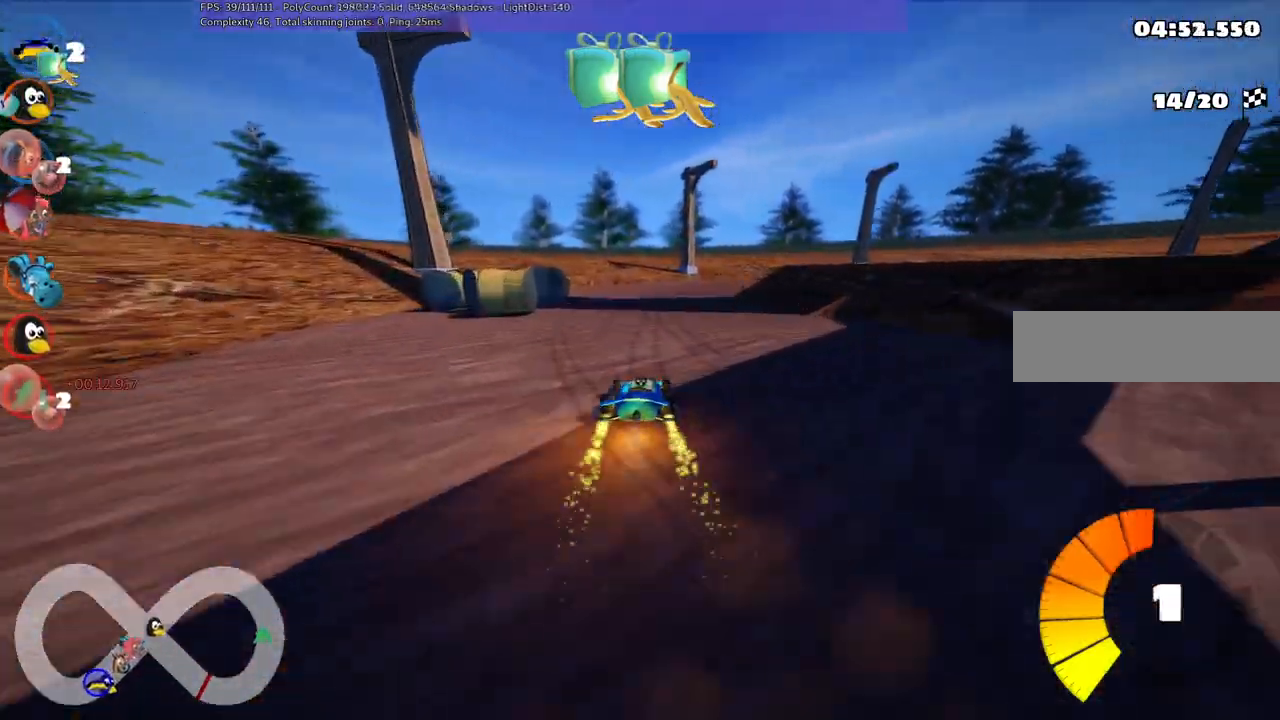
{"keys": ["left", "m", "right", "up"], "events": [[67, "right", "up"], [433, "right", "down"]]}
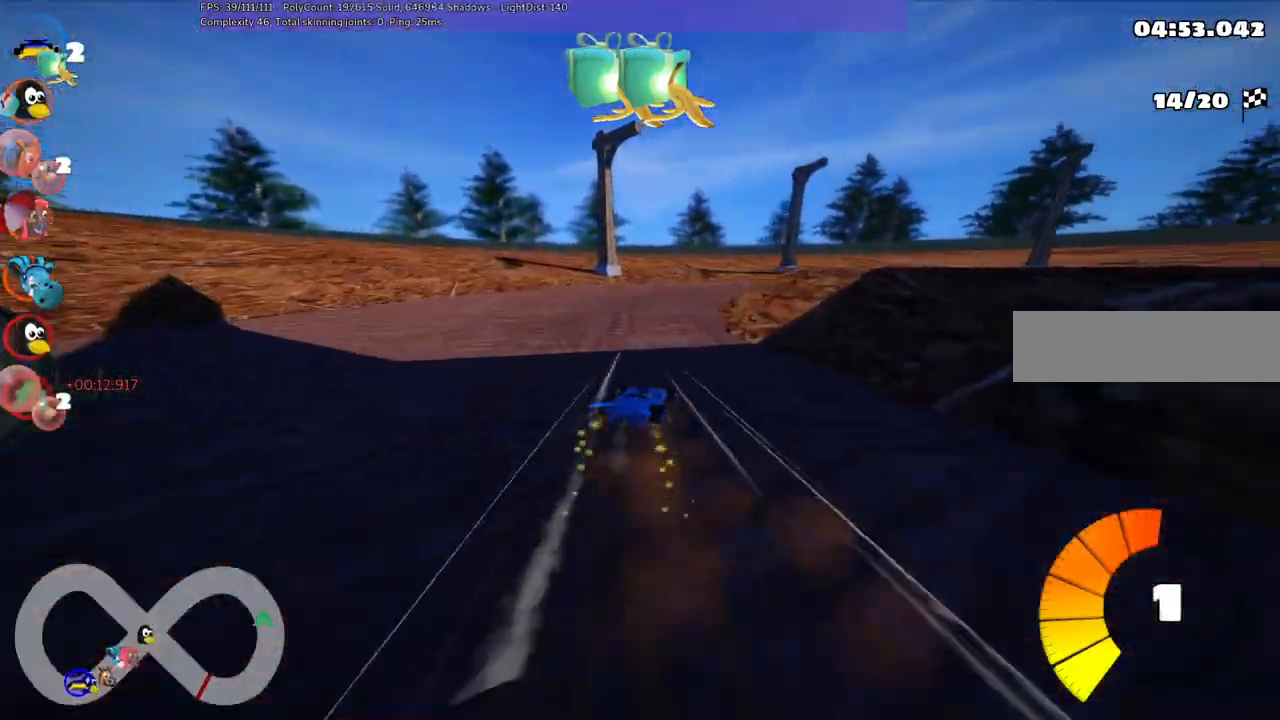
{"keys": ["left", "m", "right", "up"], "events": []}
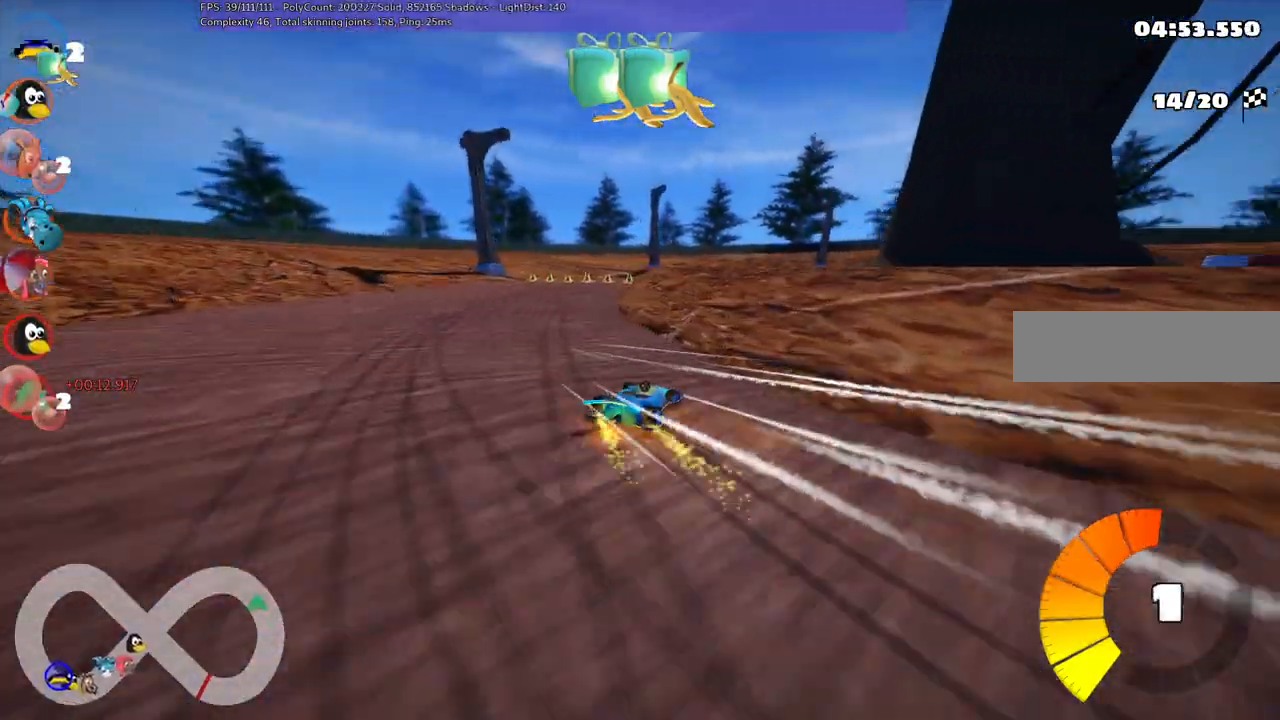
{"keys": ["left", "m", "right", "up"], "events": [[250, "right", "up"], [383, "right", "down"]]}
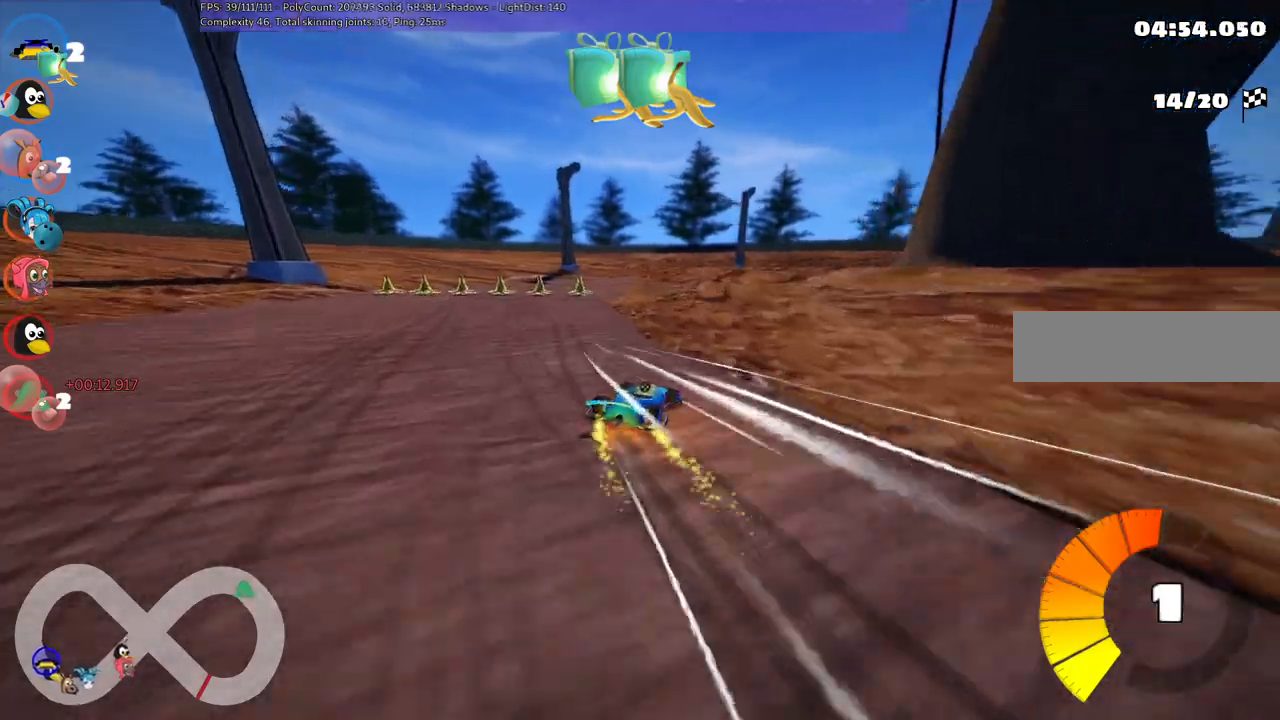
{"keys": ["left", "m", "right", "up"], "events": [[117, "right", "up"], [400, "right", "down"]]}
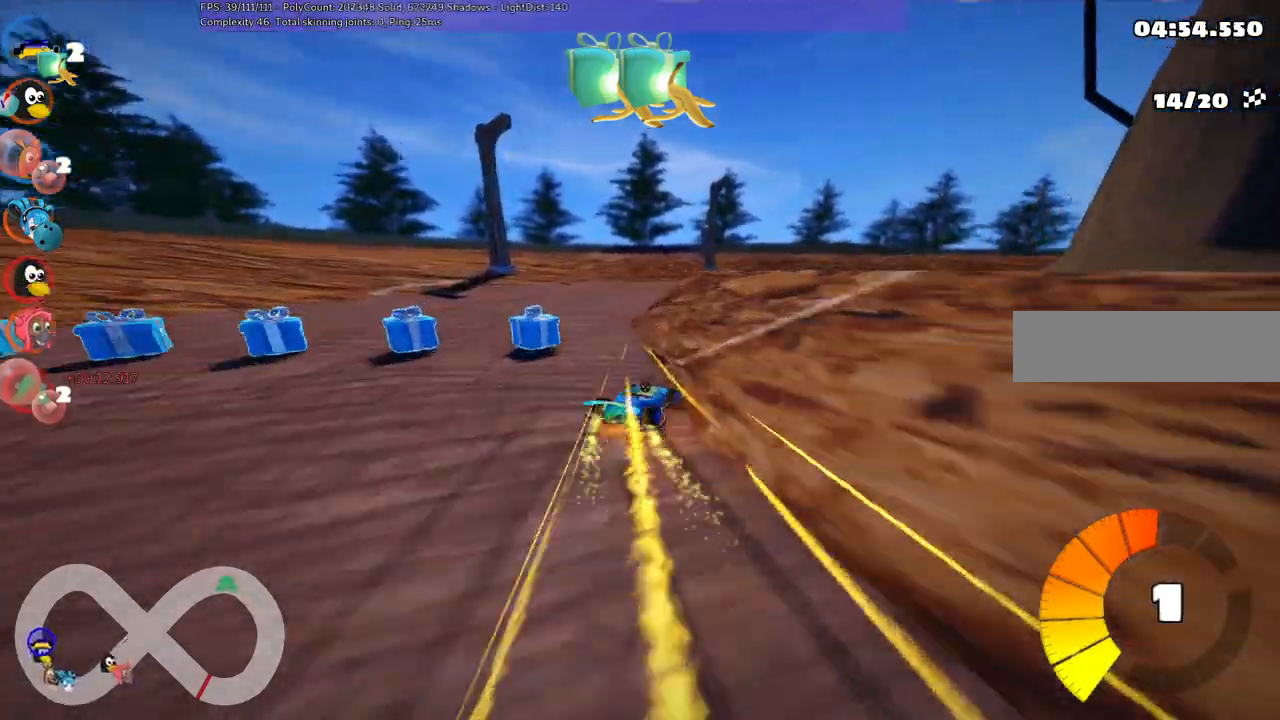
{"keys": ["left", "m", "right", "up"], "events": [[50, "right", "up"], [333, "right", "down"]]}
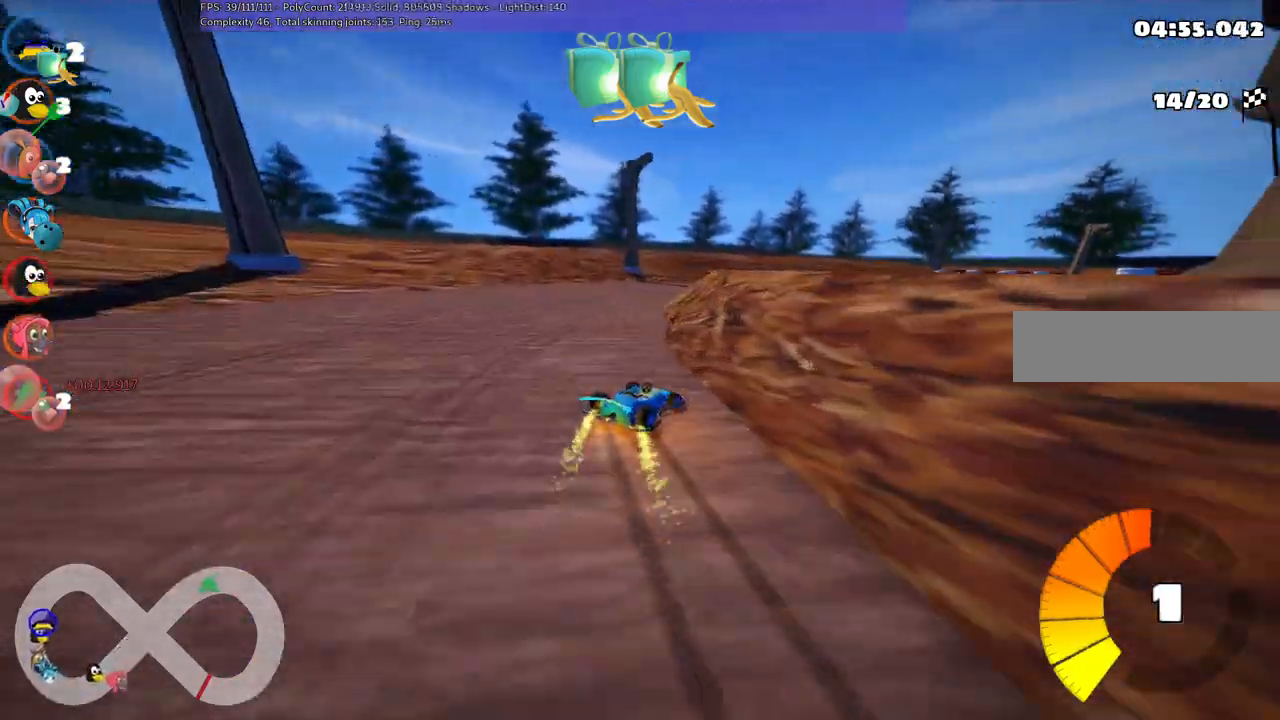
{"keys": ["left", "m", "up"], "events": [[67, "right", "up"], [217, "right", "down"], [400, "right", "up"]]}
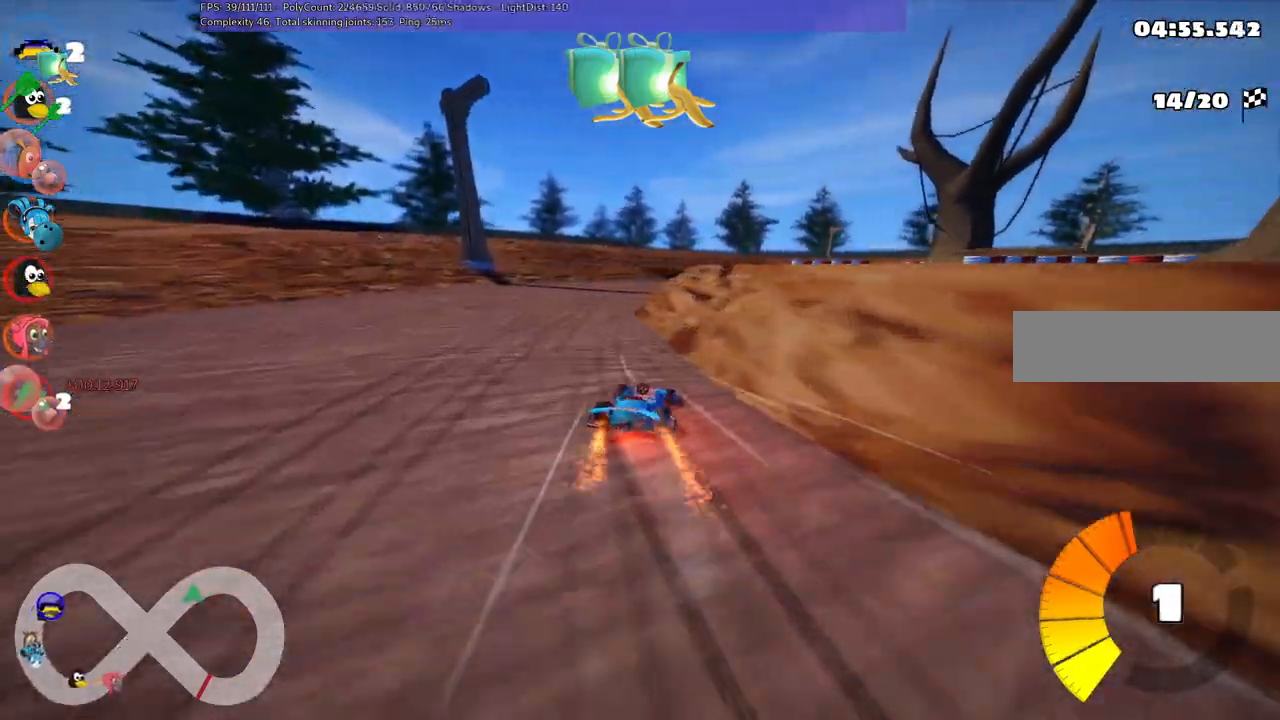
{"keys": ["up"], "events": [[50, "right", "down"], [83, "left", "up"], [183, "right", "up"], [283, "m", "up"]]}
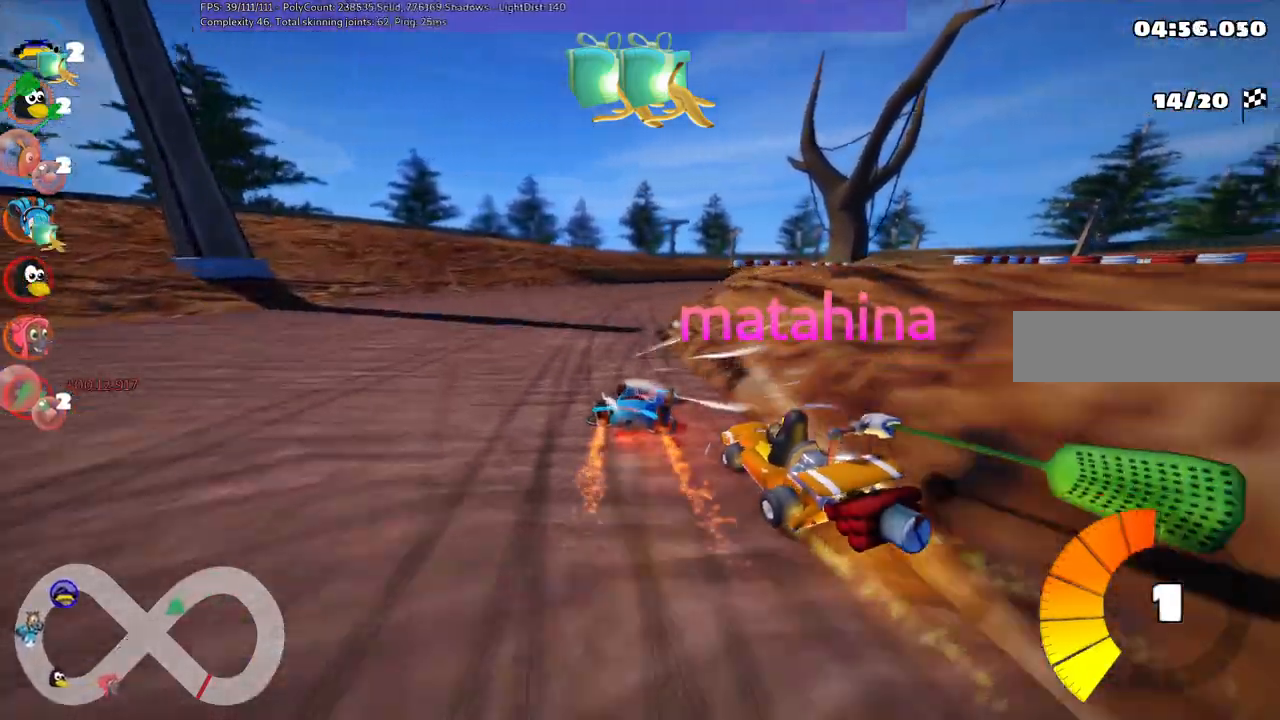
{"keys": ["m", "right", "up"], "events": [[150, "left", "down"], [250, "left", "up"], [367, "right", "down"], [450, "m", "down"]]}
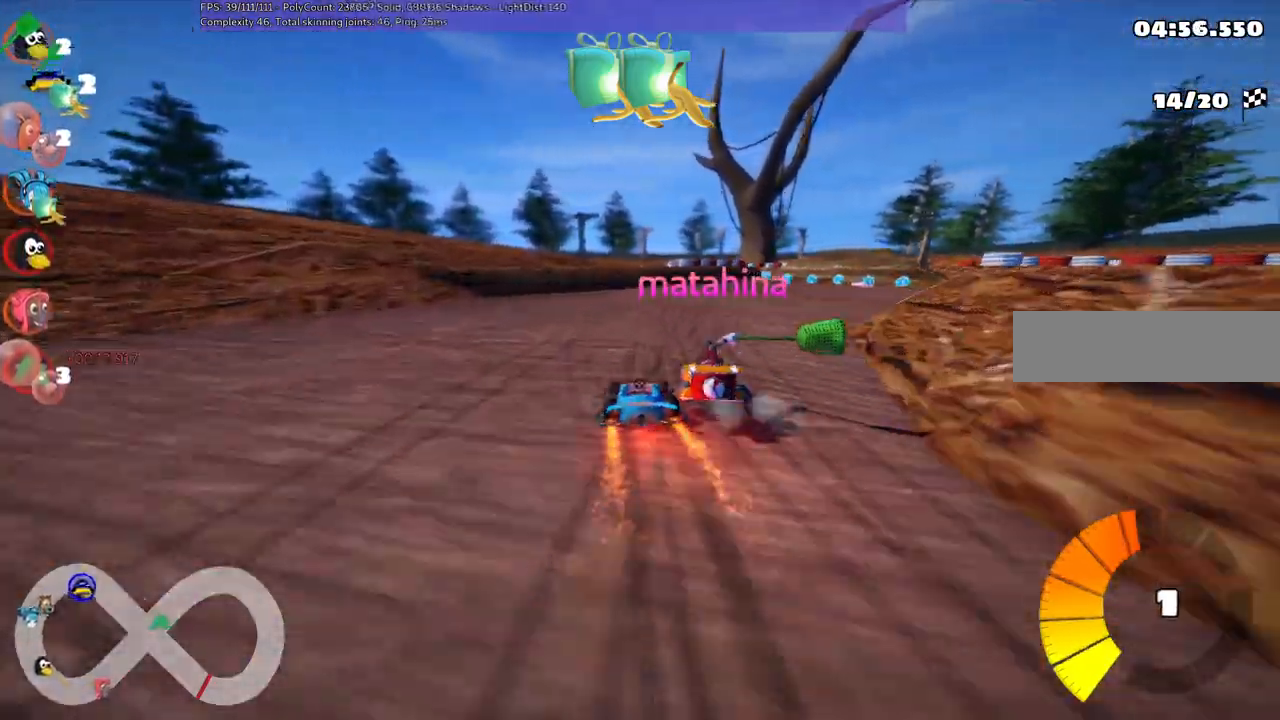
{"keys": ["m", "up"], "events": [[33, "left", "down"], [83, "right", "up"], [317, "right", "down"], [367, "left", "up"], [467, "right", "up"]]}
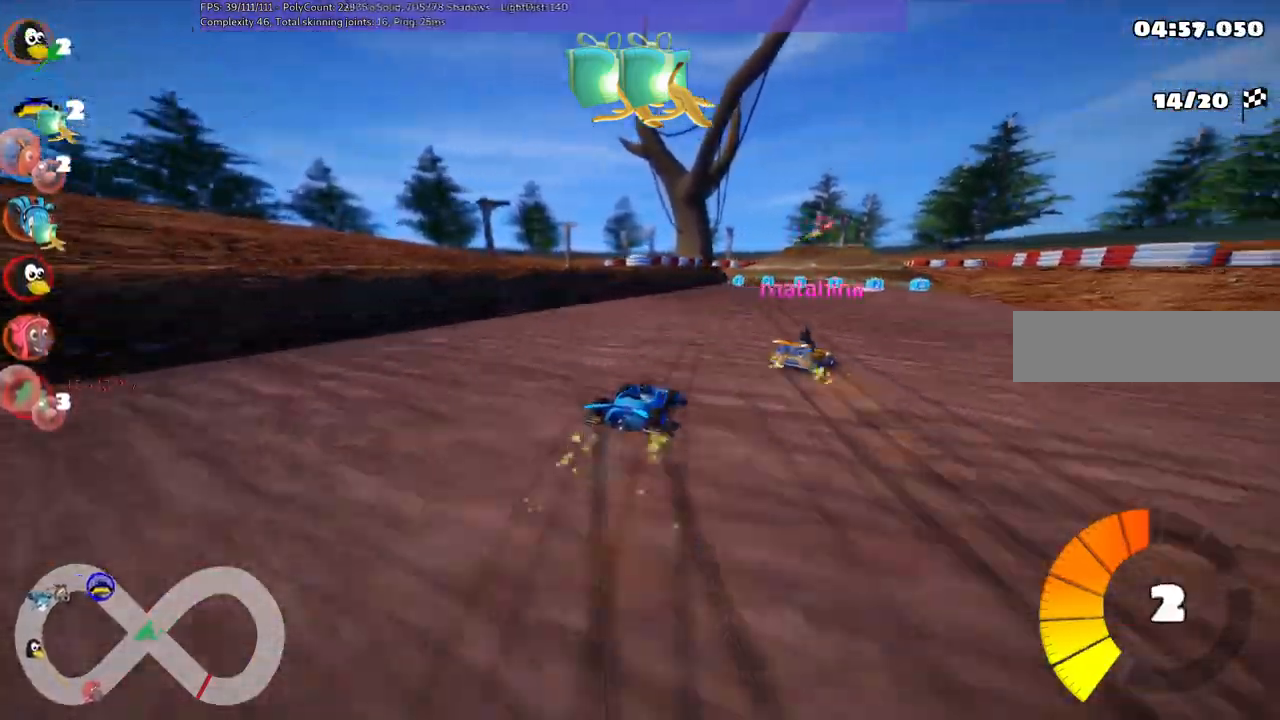
{"keys": ["down", "right"], "events": [[17, "left", "down"], [200, "right", "down"], [200, "up", "up"], [283, "down", "down"], [283, "left", "up"], [350, "m", "up"]]}
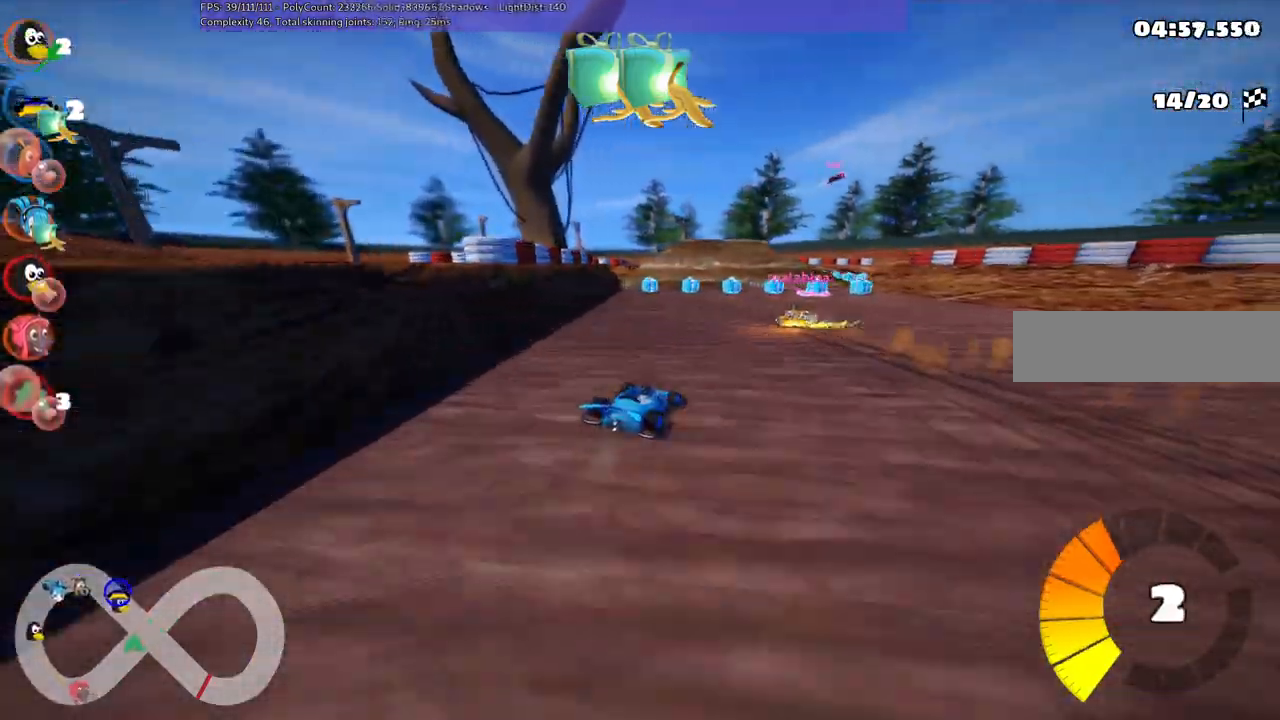
{"keys": ["left", "space", "up"], "events": [[133, "down", "up"], [133, "right", "up"], [450, "space", "down"], [500, "left", "down"], [500, "up", "down"]]}
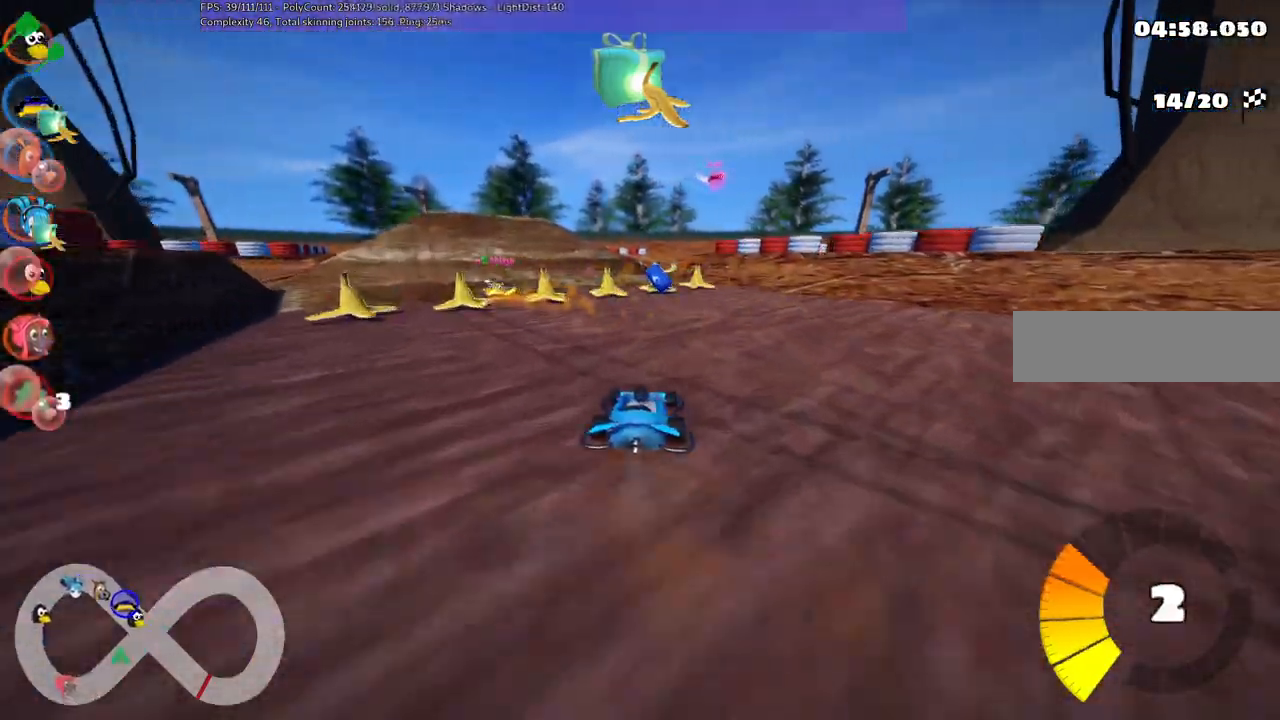
{"keys": ["up"], "events": [[83, "space", "up"], [150, "left", "up"]]}
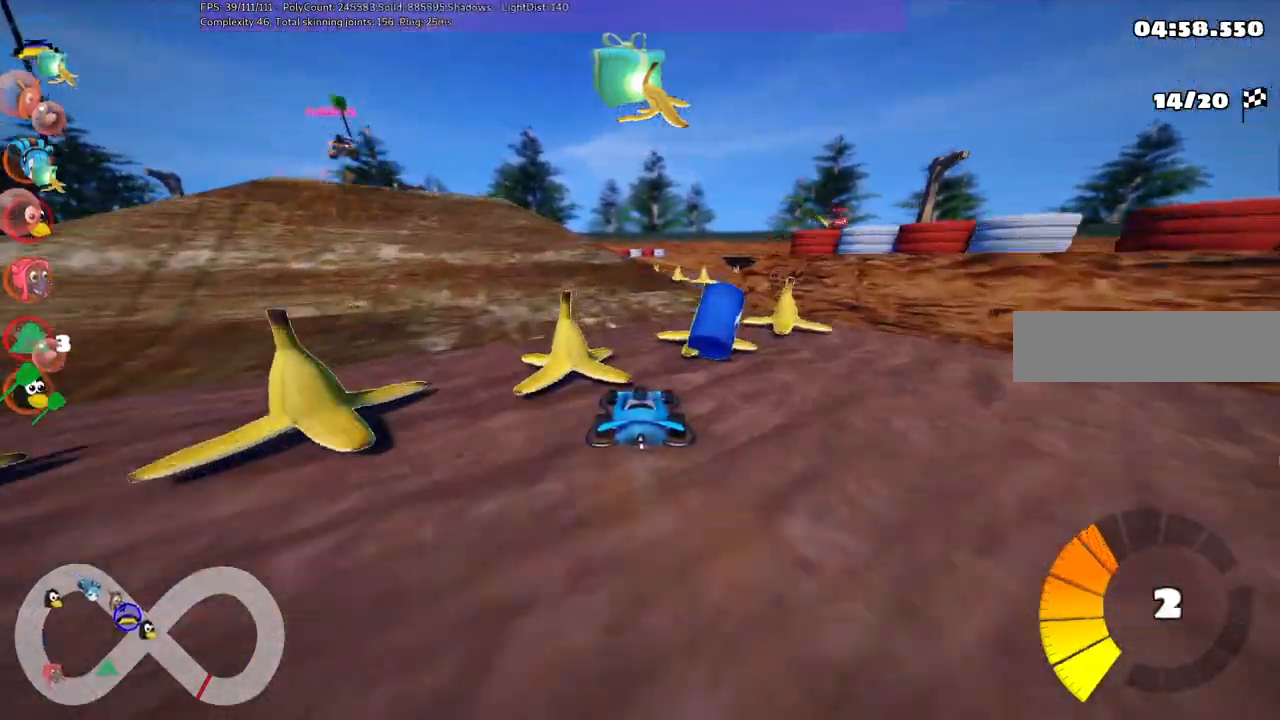
{"keys": ["up"], "events": [[50, "left", "down"], [67, "m", "down"], [317, "m", "up"], [500, "left", "up"]]}
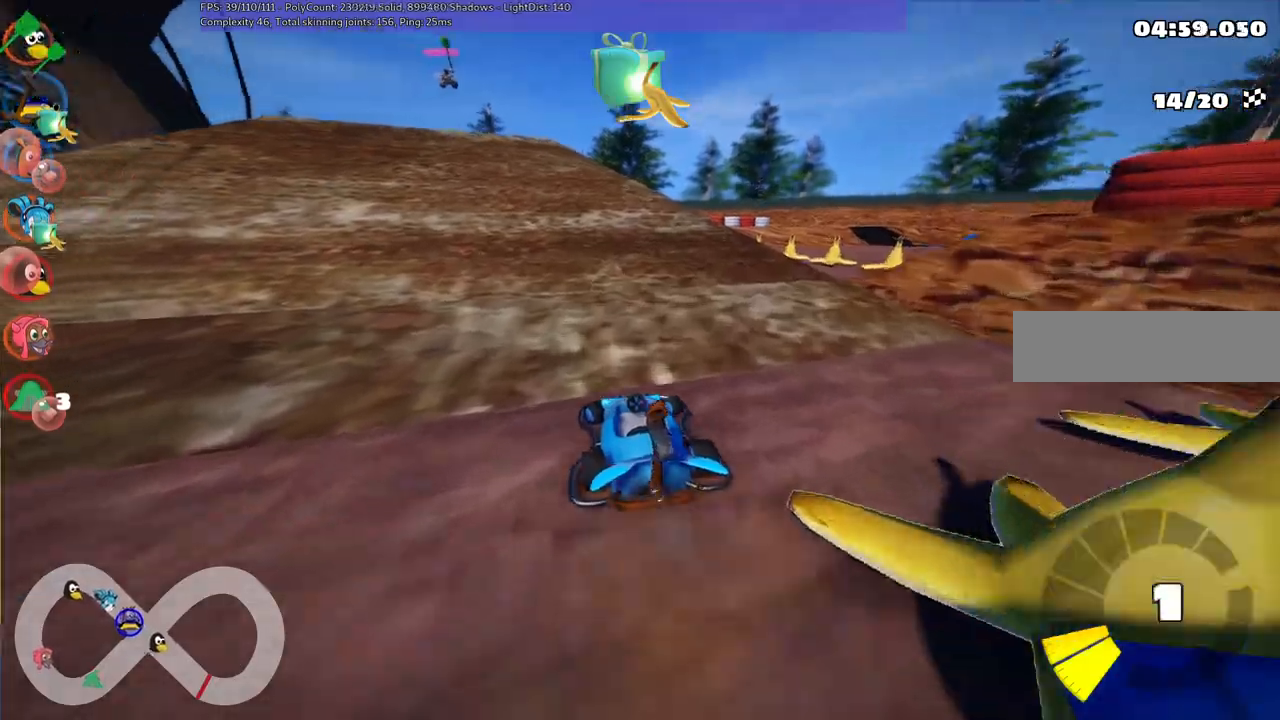
{"keys": ["up"], "events": []}